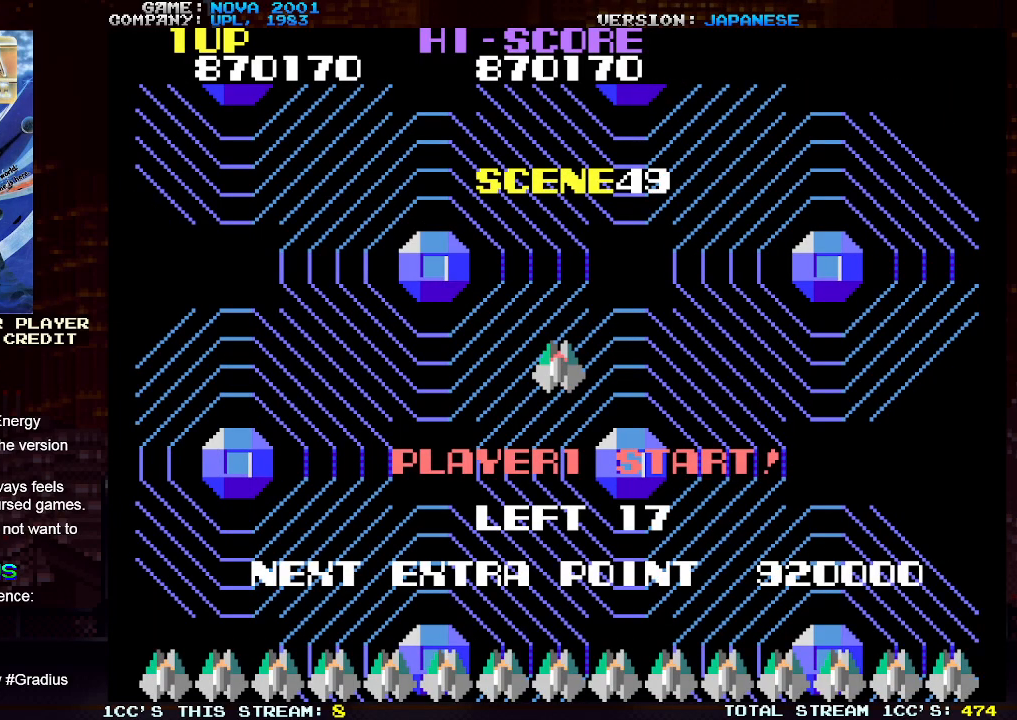
Gameplay with a controller (arcade stick); each line is a JSON object with the inputs held at the frame after it. "events" lists button and stick changes between this image and that frame as [ms after this image, input, new state], when the widget could be followed in between. Not read: L3 R3.
{"buttons": [], "left_stick": "left", "events": [[450, "left_stick", "left"]]}
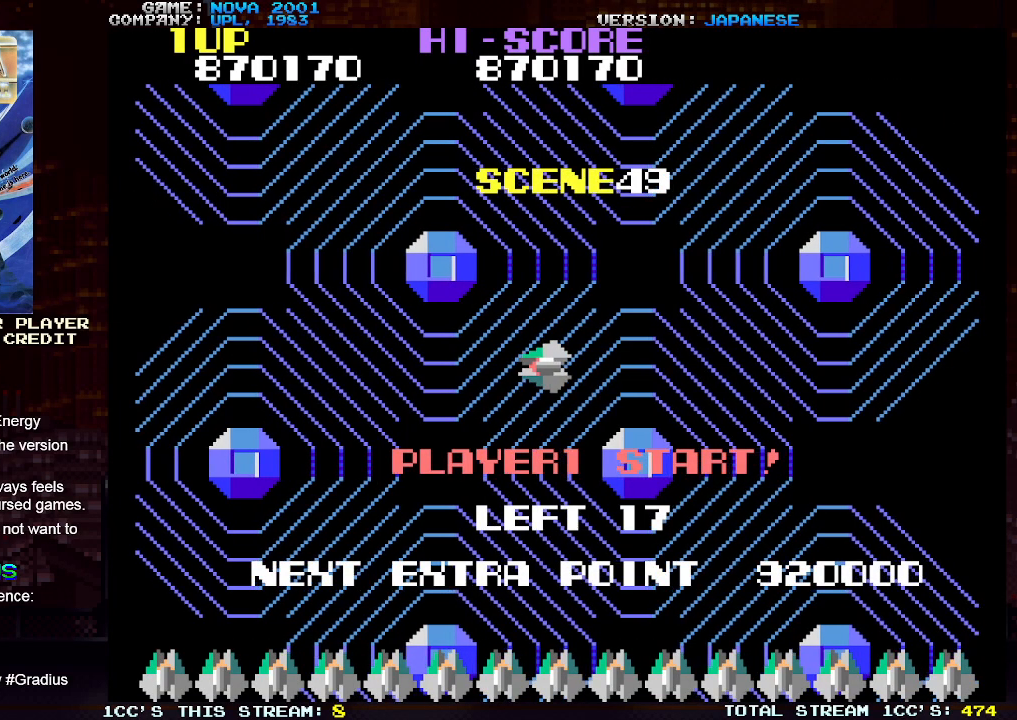
{"buttons": [], "left_stick": "center", "events": [[283, "left_stick", "center"]]}
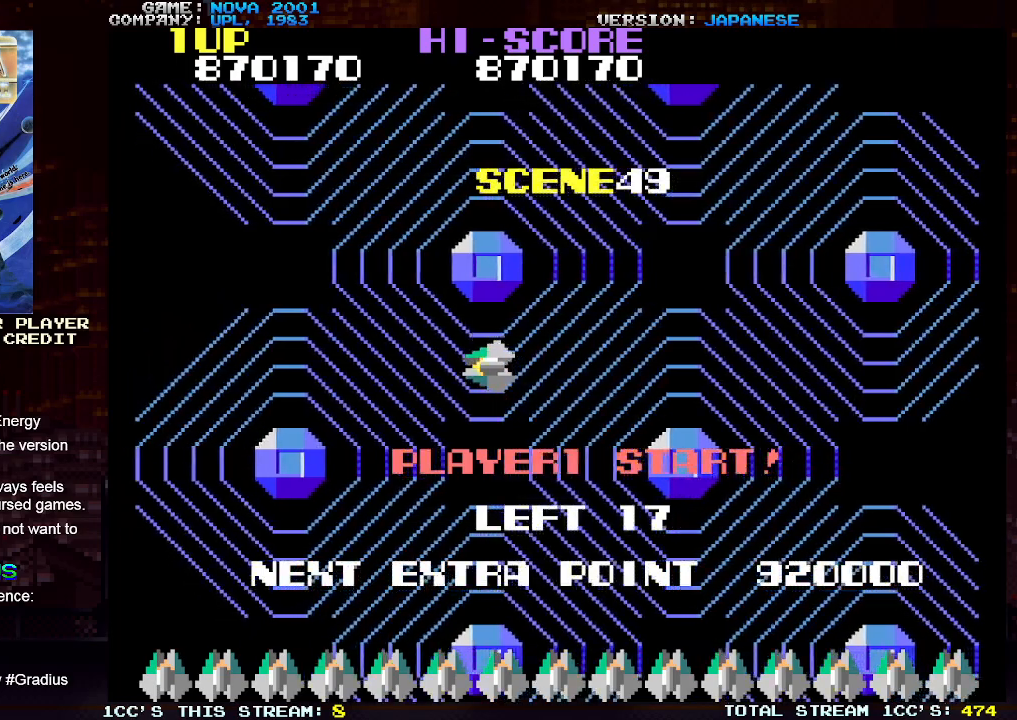
{"buttons": [], "left_stick": "center", "events": []}
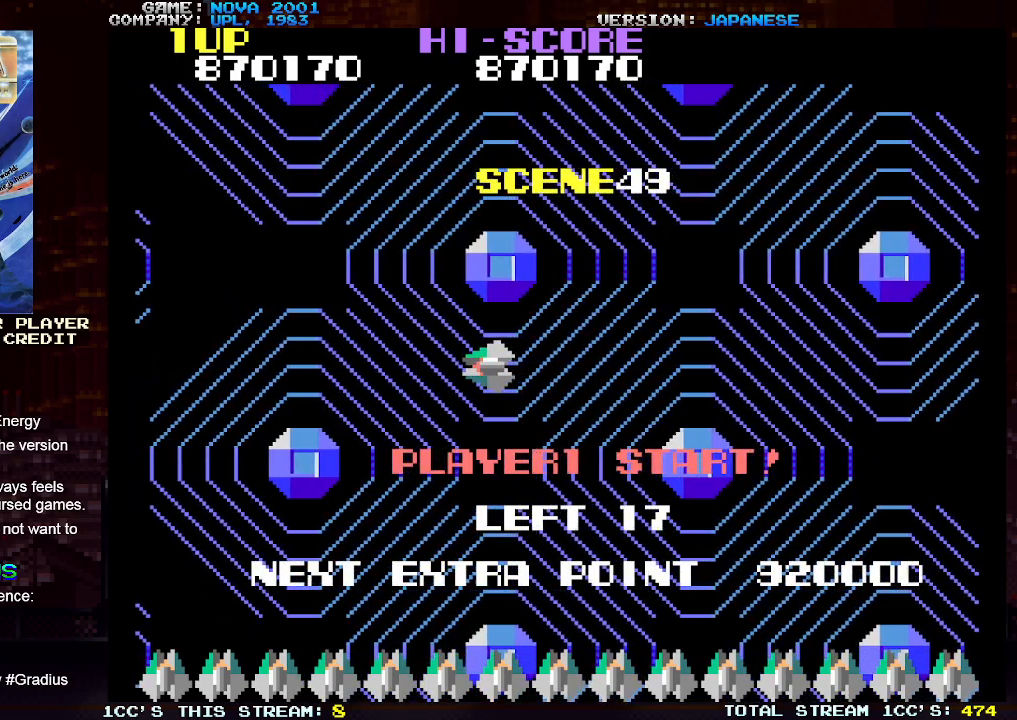
{"buttons": [], "left_stick": "center", "events": [[117, "CROSS", "down"], [233, "CROSS", "up"]]}
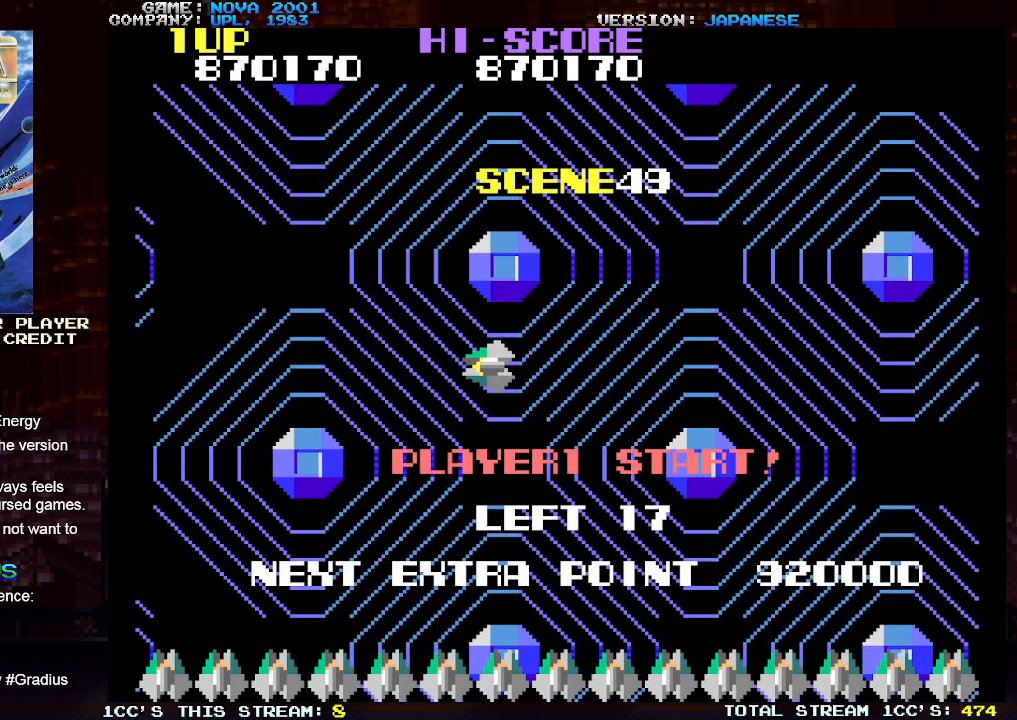
{"buttons": [], "left_stick": "center", "events": []}
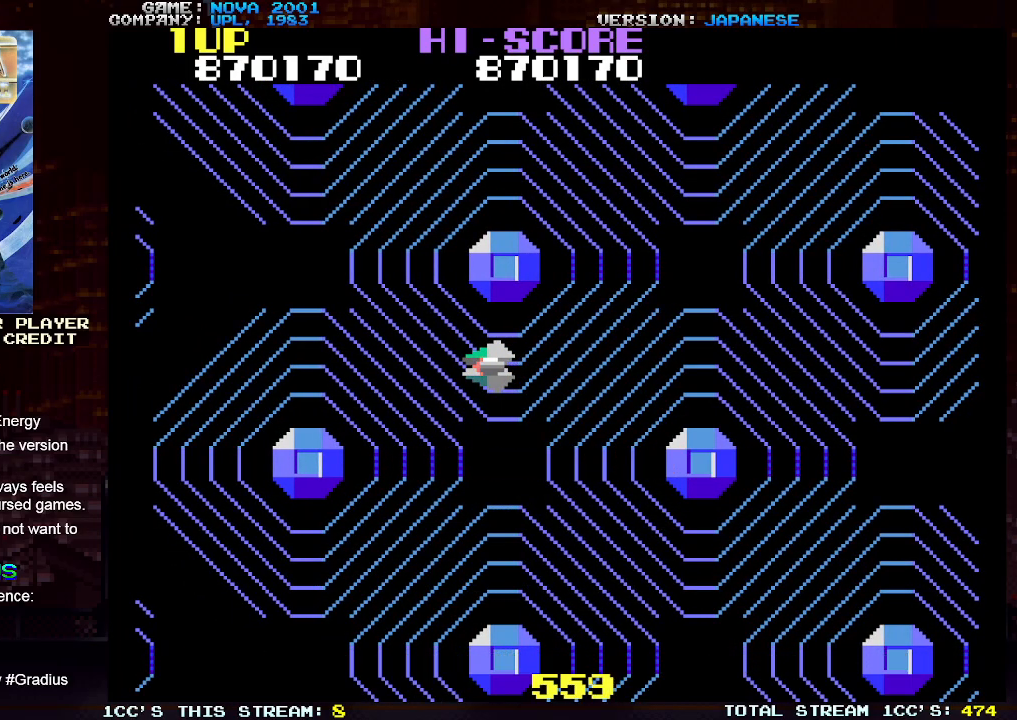
{"buttons": [], "left_stick": "center", "events": []}
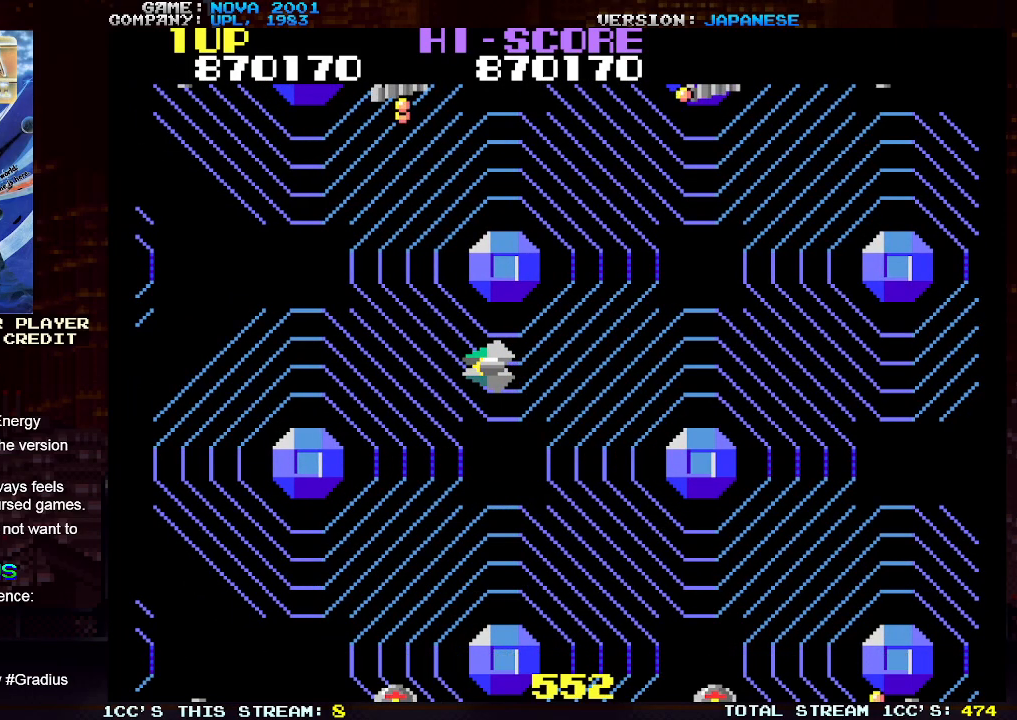
{"buttons": [], "left_stick": "up", "events": [[433, "left_stick", "up"]]}
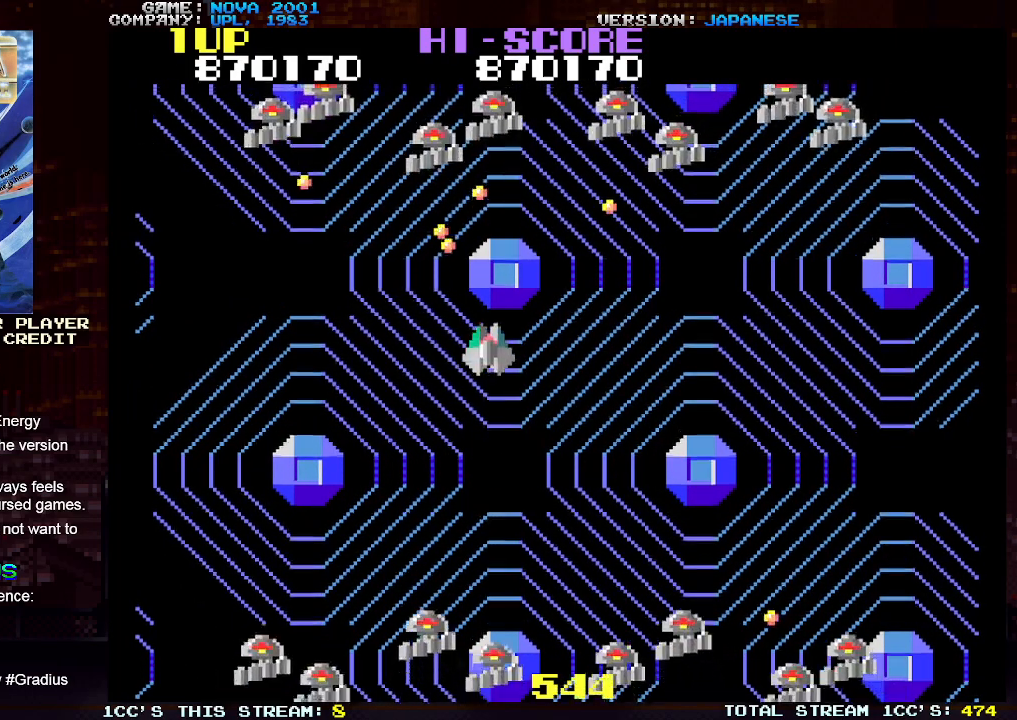
{"buttons": ["SQUARE", "TRIANGLE"], "left_stick": "left", "events": [[17, "TRIANGLE", "down"], [50, "left_stick", "down"], [67, "SQUARE", "down"], [133, "left_stick", "down-left"], [250, "SQUARE", "up"], [267, "left_stick", "left"], [300, "SQUARE", "down"], [383, "SQUARE", "up"], [467, "SQUARE", "down"]]}
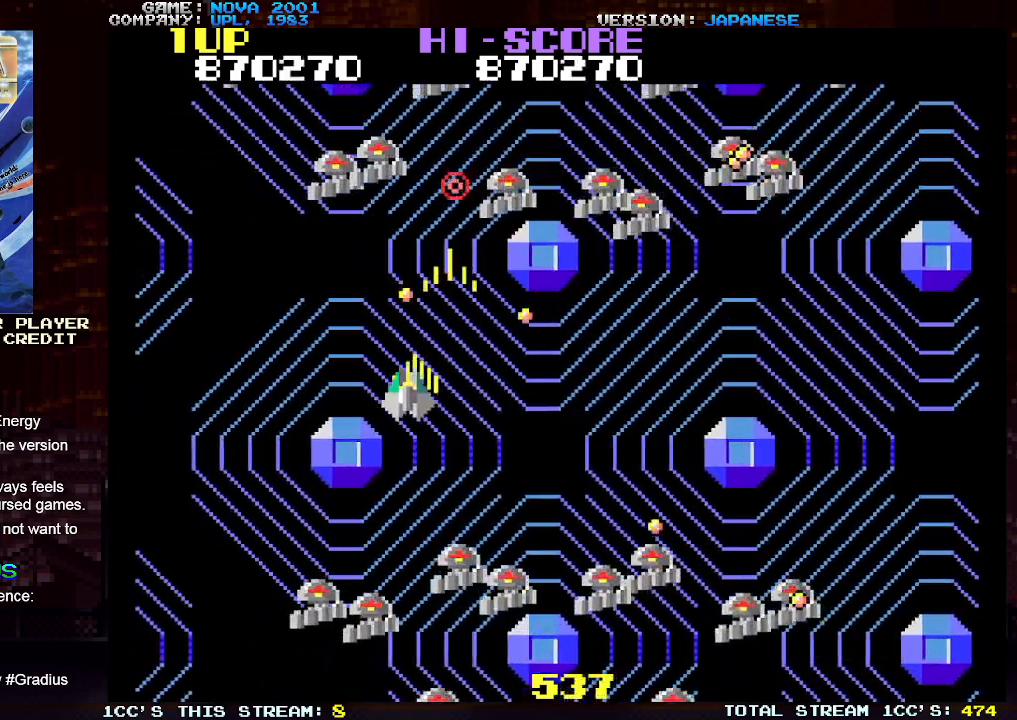
{"buttons": ["SQUARE", "TRIANGLE"], "left_stick": "left", "events": [[100, "SQUARE", "up"], [133, "TRIANGLE", "up"], [233, "left_stick", "right"], [283, "TRIANGLE", "down"], [333, "SQUARE", "down"], [350, "left_stick", "center"], [417, "left_stick", "left"], [433, "SQUARE", "up"], [500, "SQUARE", "down"]]}
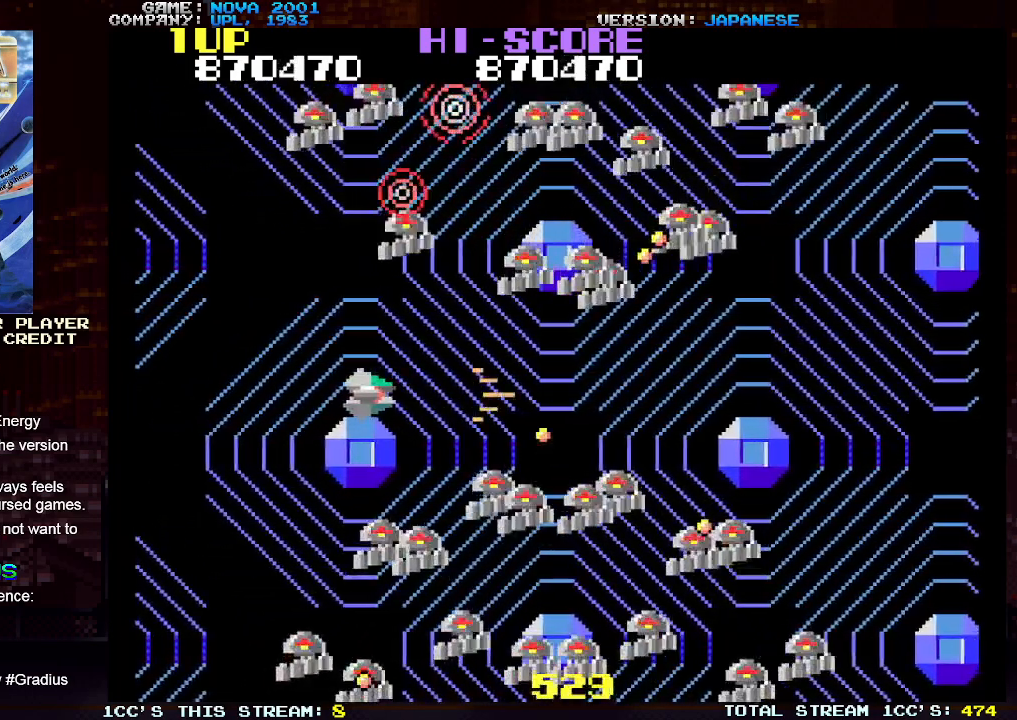
{"buttons": ["SQUARE", "TRIANGLE"], "left_stick": "center", "events": [[83, "SQUARE", "up"], [200, "SQUARE", "down"], [267, "SQUARE", "up"], [350, "SQUARE", "down"], [400, "left_stick", "center"], [417, "SQUARE", "up"], [483, "SQUARE", "down"]]}
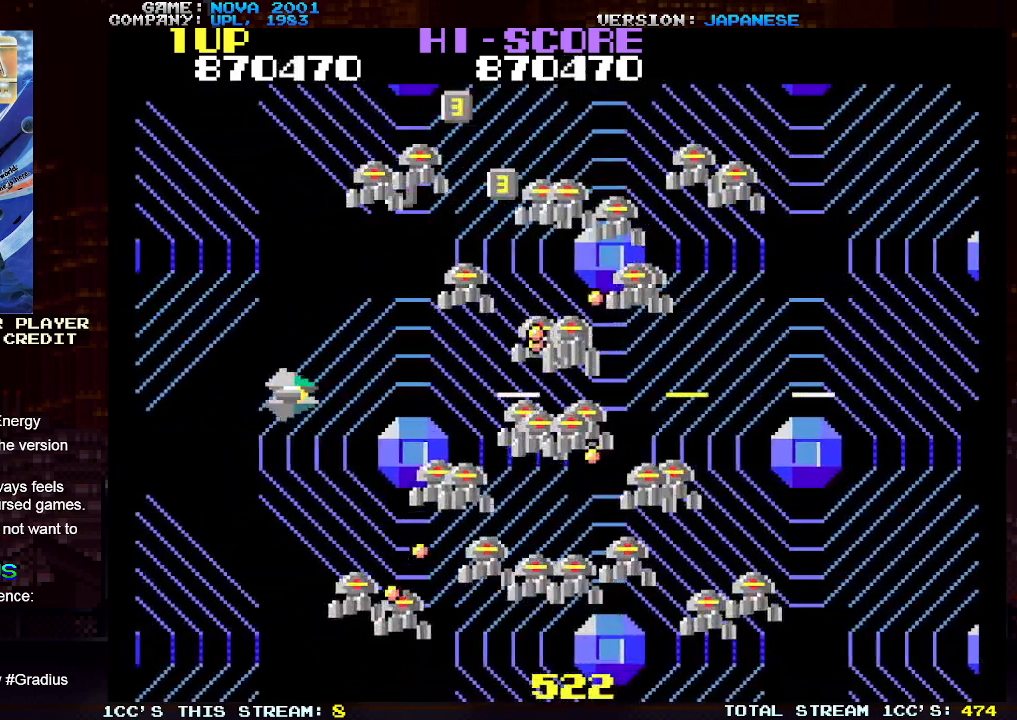
{"buttons": ["TRIANGLE"], "left_stick": "center", "events": [[50, "SQUARE", "up"], [133, "SQUARE", "down"], [183, "SQUARE", "up"], [217, "left_stick", "up"], [267, "SQUARE", "down"], [317, "SQUARE", "up"], [383, "left_stick", "center"], [400, "SQUARE", "down"], [467, "SQUARE", "up"]]}
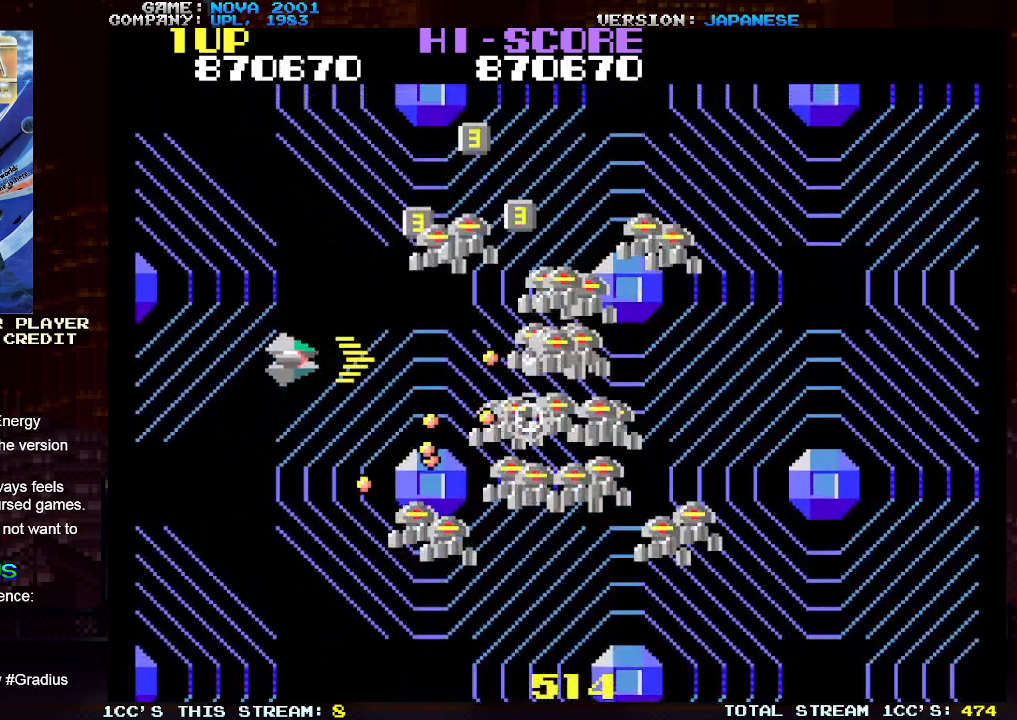
{"buttons": ["TRIANGLE"], "left_stick": "down", "events": [[33, "SQUARE", "down"], [50, "left_stick", "left"], [83, "SQUARE", "up"], [167, "SQUARE", "down"], [217, "SQUARE", "up"], [300, "SQUARE", "down"], [300, "left_stick", "down-left"], [350, "SQUARE", "up"], [433, "SQUARE", "down"], [433, "left_stick", "down"], [500, "SQUARE", "up"]]}
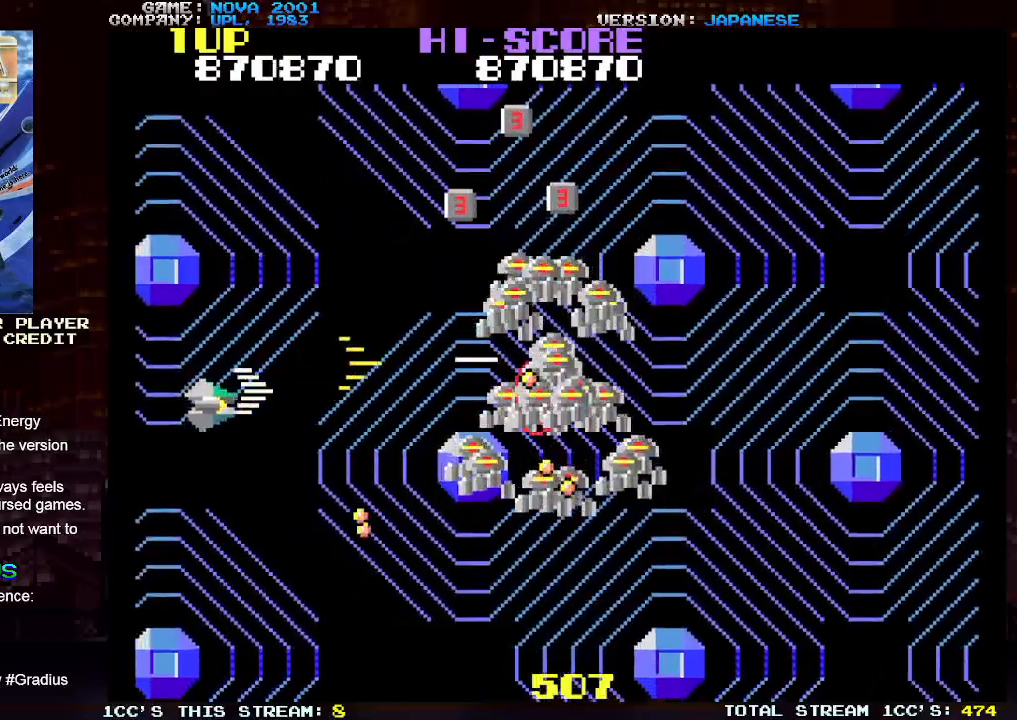
{"buttons": ["TRIANGLE"], "left_stick": "down-right", "events": [[67, "SQUARE", "down"], [133, "SQUARE", "up"], [217, "SQUARE", "down"], [233, "left_stick", "center"], [267, "SQUARE", "up"], [350, "left_stick", "right"], [367, "SQUARE", "down"], [433, "SQUARE", "up"], [450, "left_stick", "down-right"]]}
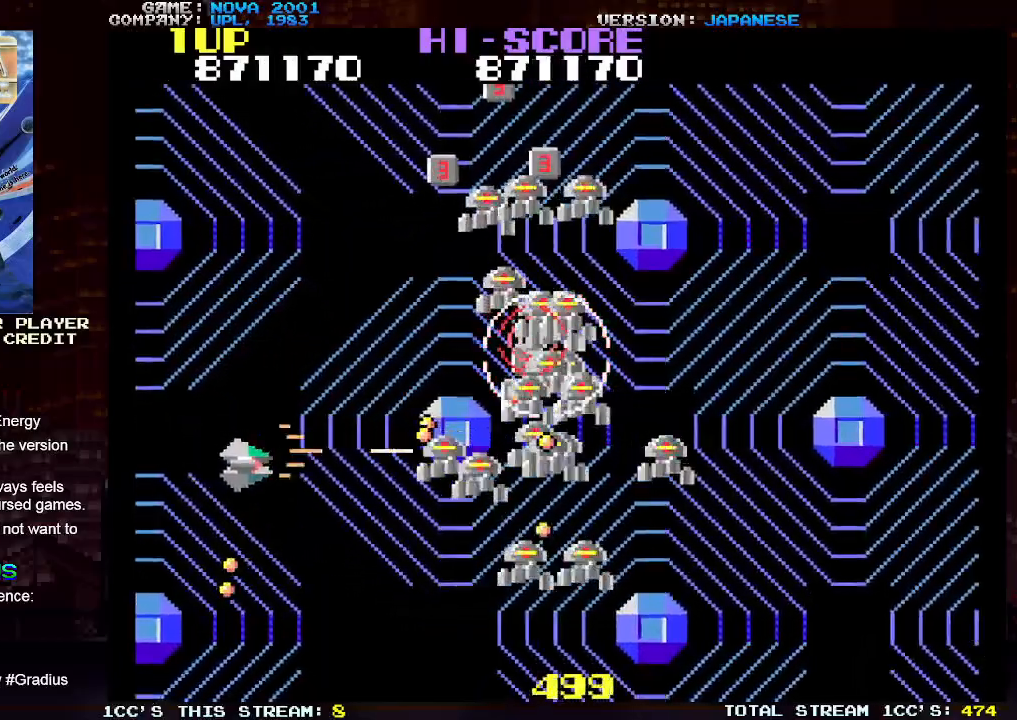
{"buttons": ["SQUARE", "TRIANGLE"], "left_stick": "down-right", "events": [[17, "SQUARE", "down"], [50, "left_stick", "down"], [67, "SQUARE", "up"], [167, "SQUARE", "down"], [233, "SQUARE", "up"], [317, "SQUARE", "down"], [383, "SQUARE", "up"], [450, "left_stick", "down-right"], [467, "SQUARE", "down"]]}
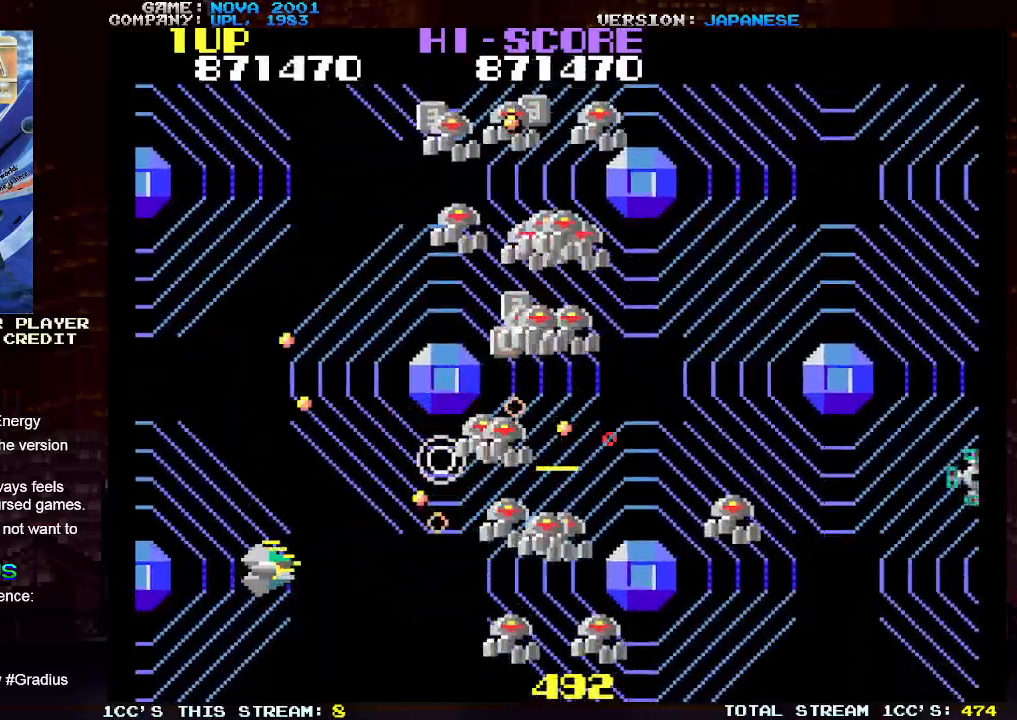
{"buttons": ["SQUARE", "TRIANGLE"], "left_stick": "up-left", "events": [[33, "SQUARE", "up"], [117, "SQUARE", "down"], [200, "SQUARE", "up"], [233, "left_stick", "down-left"], [283, "SQUARE", "down"], [367, "SQUARE", "up"], [450, "SQUARE", "down"], [467, "left_stick", "up-left"]]}
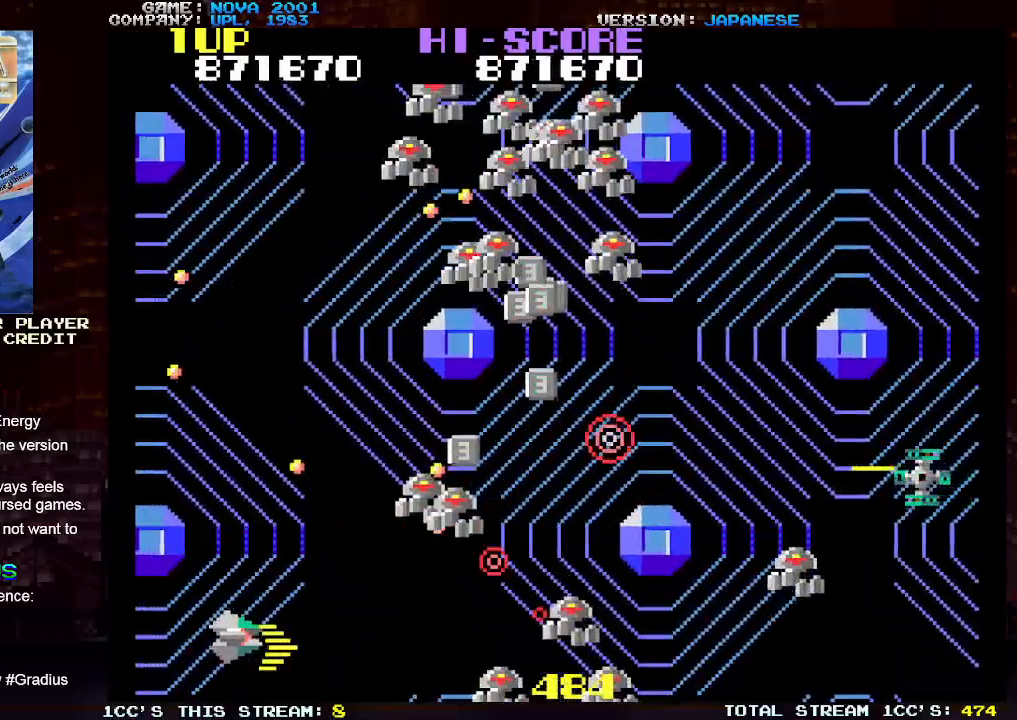
{"buttons": ["SQUARE", "TRIANGLE"], "left_stick": "down", "events": [[17, "SQUARE", "up"], [133, "SQUARE", "down"], [200, "SQUARE", "up"], [283, "SQUARE", "down"], [350, "left_stick", "center"], [367, "SQUARE", "up"], [450, "SQUARE", "down"], [450, "left_stick", "down"]]}
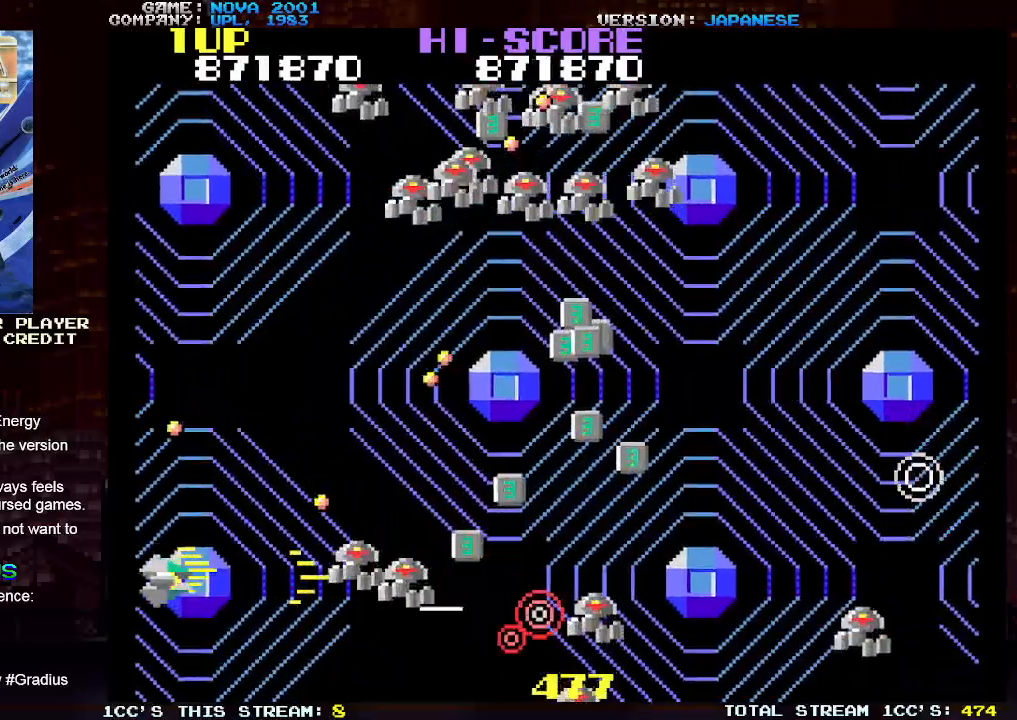
{"buttons": ["SQUARE", "TRIANGLE"], "left_stick": "up", "events": [[33, "SQUARE", "up"], [117, "SQUARE", "down"], [183, "SQUARE", "up"], [250, "left_stick", "down-right"], [283, "SQUARE", "down"], [350, "SQUARE", "up"], [433, "left_stick", "up"], [450, "SQUARE", "down"]]}
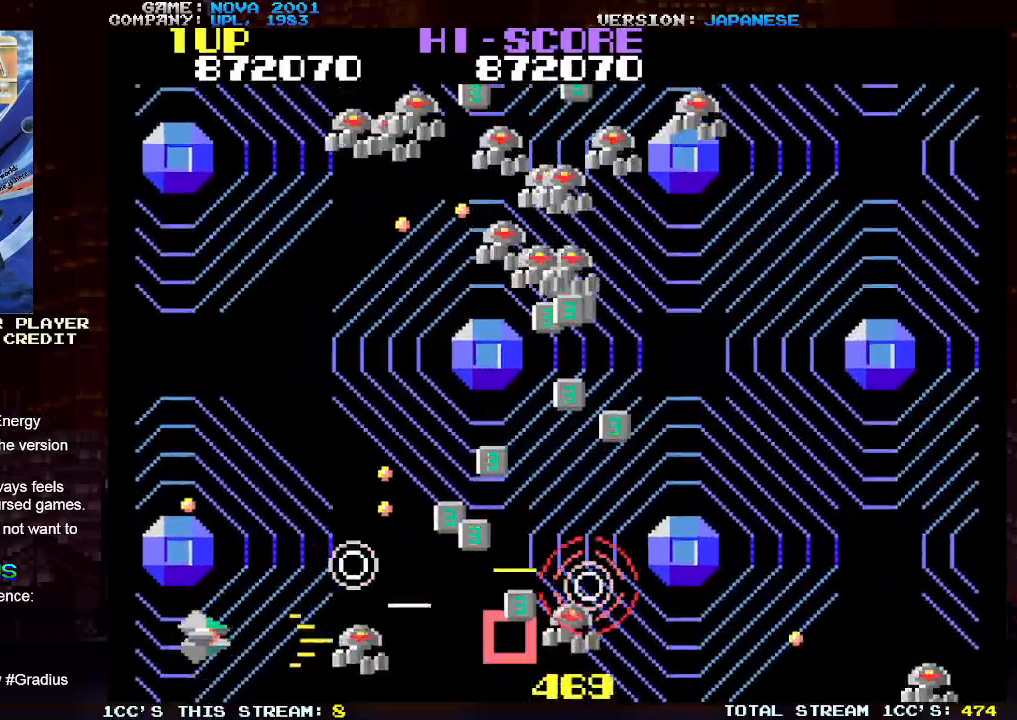
{"buttons": ["SQUARE", "TRIANGLE"], "left_stick": "up-right", "events": [[33, "SQUARE", "up"], [133, "SQUARE", "down"], [200, "SQUARE", "up"], [300, "SQUARE", "down"], [333, "left_stick", "up-right"], [383, "SQUARE", "up"], [500, "SQUARE", "down"]]}
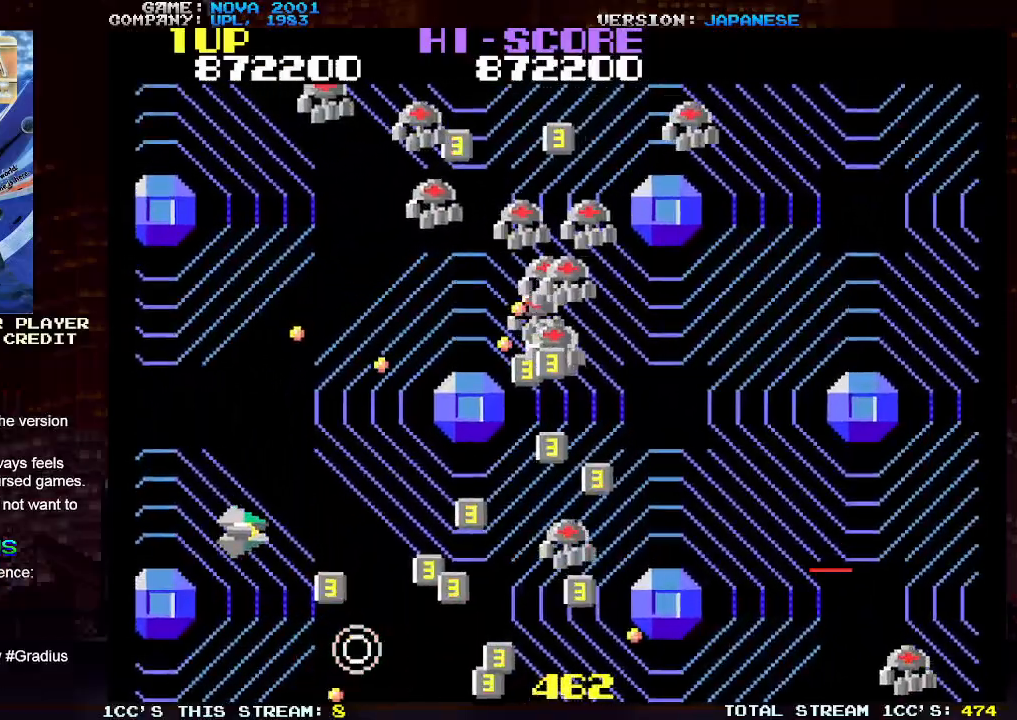
{"buttons": ["SQUARE", "TRIANGLE"], "left_stick": "up-right", "events": [[83, "SQUARE", "up"], [100, "left_stick", "down-right"], [167, "SQUARE", "down"], [300, "SQUARE", "up"], [383, "left_stick", "up-right"], [450, "SQUARE", "down"]]}
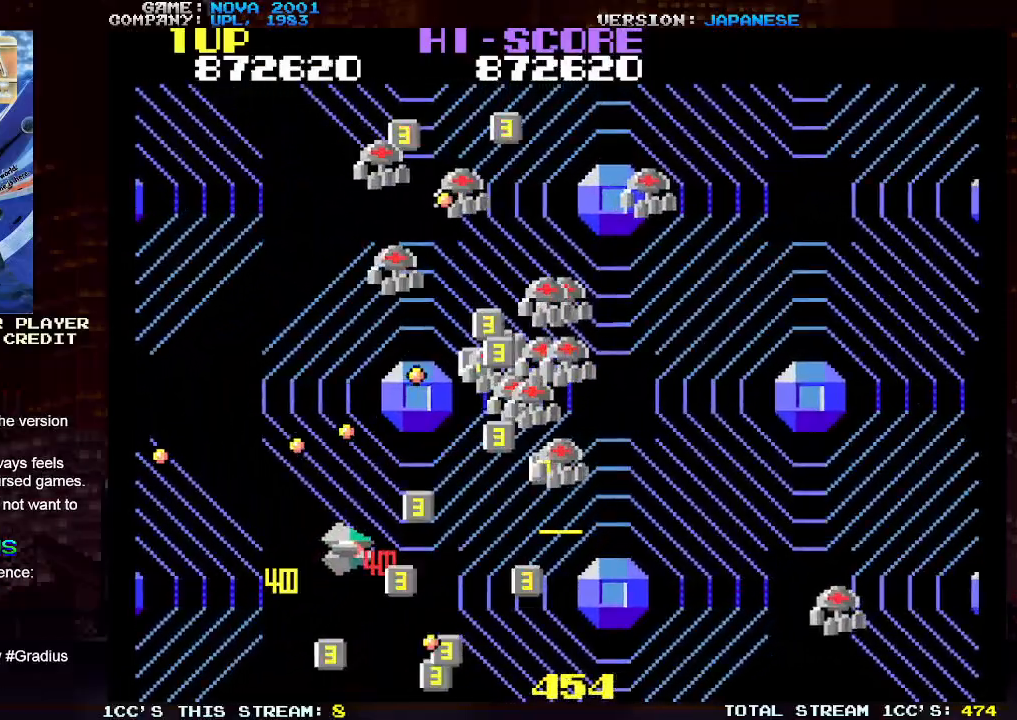
{"buttons": [], "left_stick": "right", "events": [[33, "SQUARE", "up"], [150, "SQUARE", "down"], [167, "left_stick", "down-right"], [267, "SQUARE", "up"], [267, "left_stick", "down"], [367, "TRIANGLE", "up"], [483, "left_stick", "right"]]}
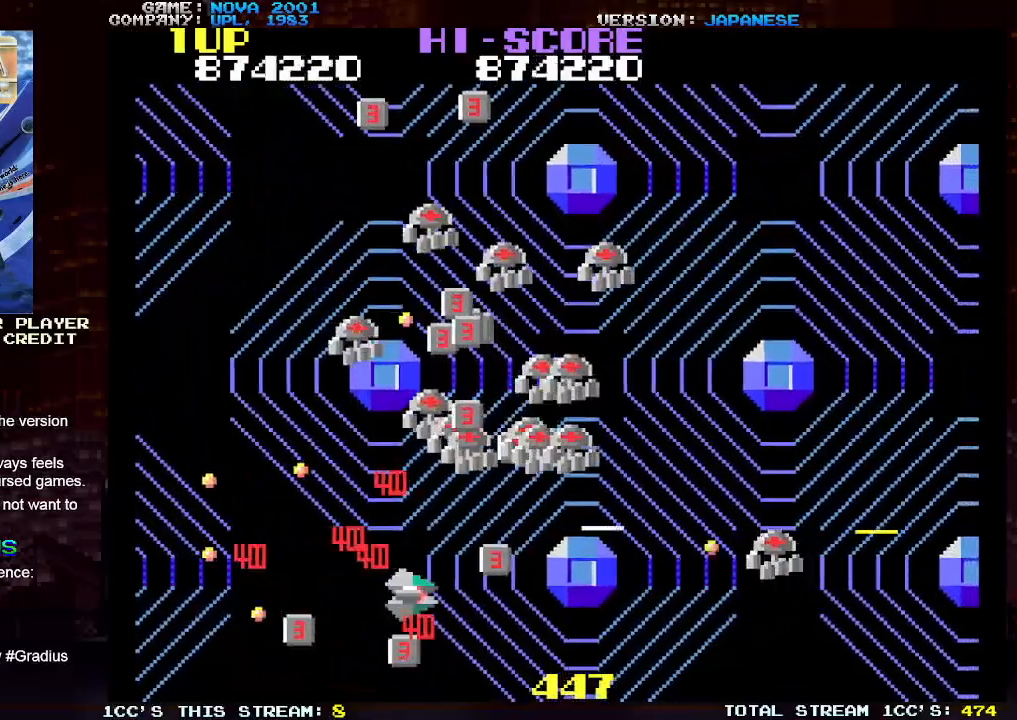
{"buttons": ["TRIANGLE"], "left_stick": "right", "events": [[17, "TRIANGLE", "down"], [33, "left_stick", "up"], [83, "SQUARE", "down"], [133, "left_stick", "down"], [167, "SQUARE", "up"], [250, "SQUARE", "down"], [350, "SQUARE", "up"], [367, "left_stick", "down-right"], [433, "SQUARE", "down"], [467, "left_stick", "right"], [500, "SQUARE", "up"]]}
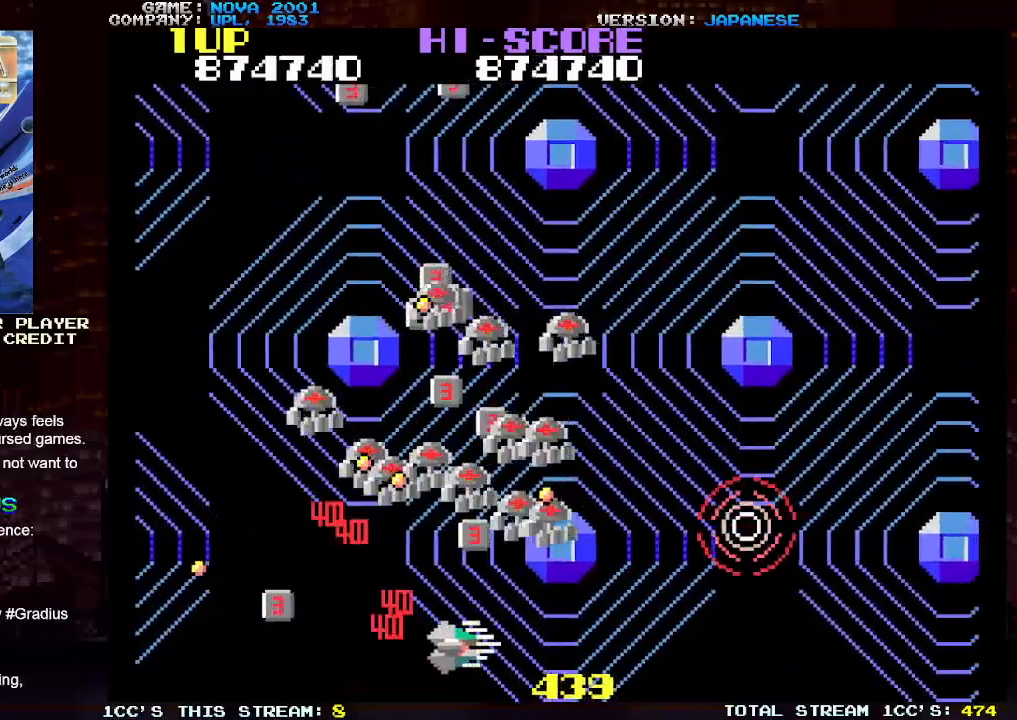
{"buttons": [], "left_stick": "right", "events": [[133, "TRIANGLE", "up"]]}
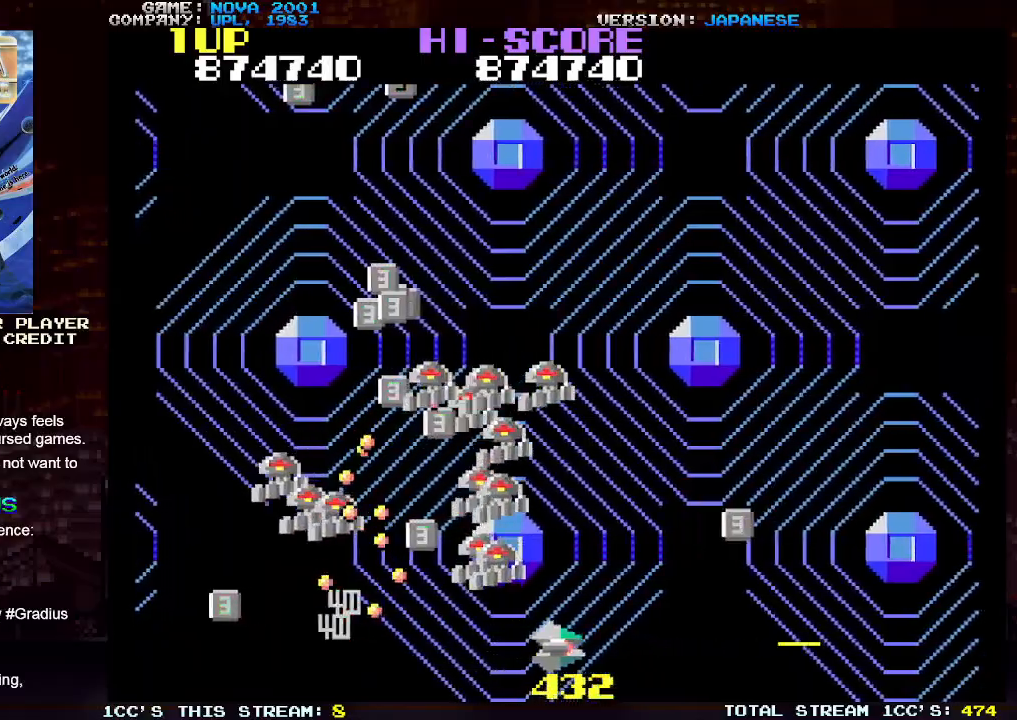
{"buttons": ["TRIANGLE"], "left_stick": "right", "events": [[150, "left_stick", "left"], [183, "TRIANGLE", "down"], [250, "SQUARE", "down"], [250, "left_stick", "center"], [300, "left_stick", "right"], [317, "SQUARE", "up"], [400, "SQUARE", "down"], [483, "SQUARE", "up"]]}
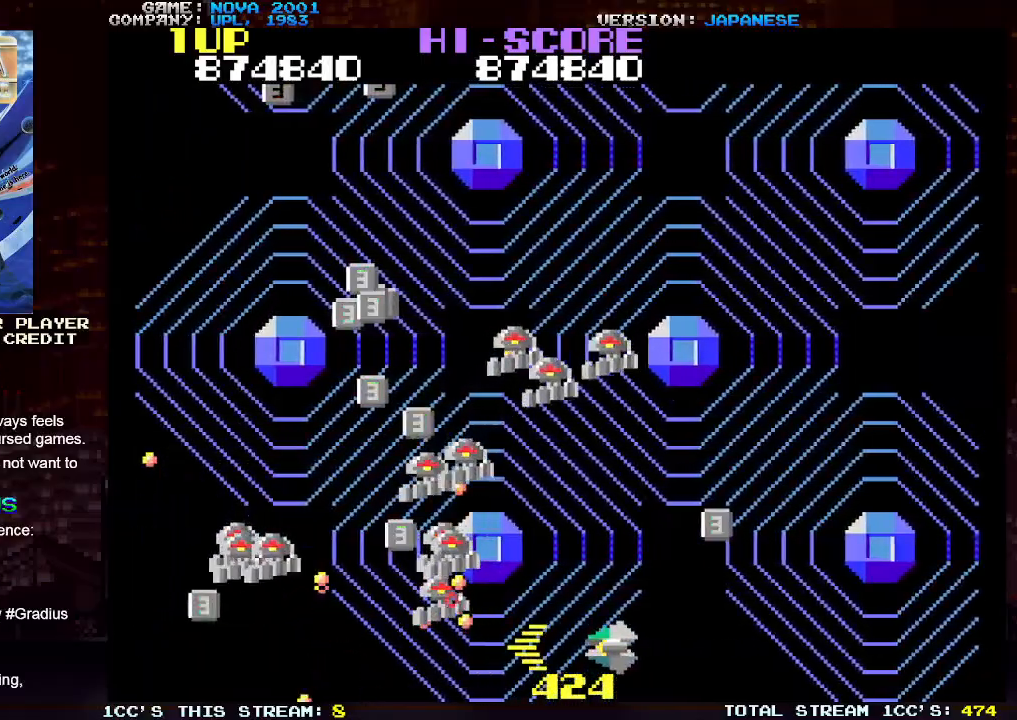
{"buttons": ["TRIANGLE"], "left_stick": "up-right", "events": [[67, "SQUARE", "down"], [150, "SQUARE", "up"], [200, "left_stick", "up-right"], [233, "SQUARE", "down"], [317, "SQUARE", "up"], [400, "SQUARE", "down"], [467, "SQUARE", "up"]]}
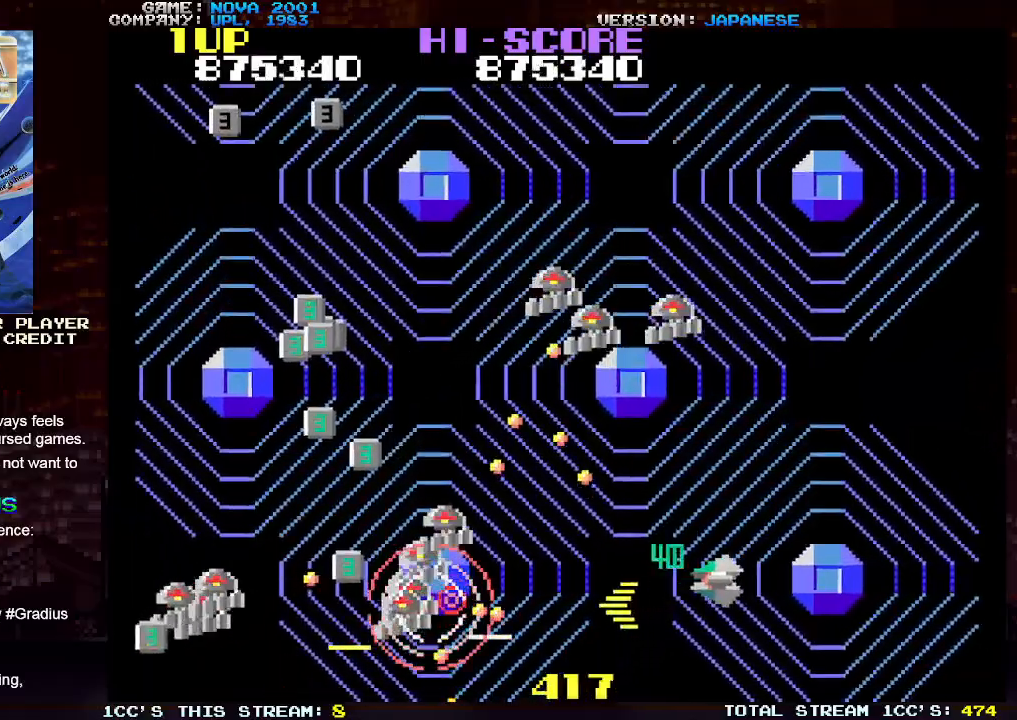
{"buttons": ["TRIANGLE"], "left_stick": "down", "events": [[50, "SQUARE", "down"], [133, "SQUARE", "up"], [217, "SQUARE", "down"], [300, "SQUARE", "up"], [350, "left_stick", "up-left"], [367, "SQUARE", "down"], [467, "SQUARE", "up"], [500, "left_stick", "down"]]}
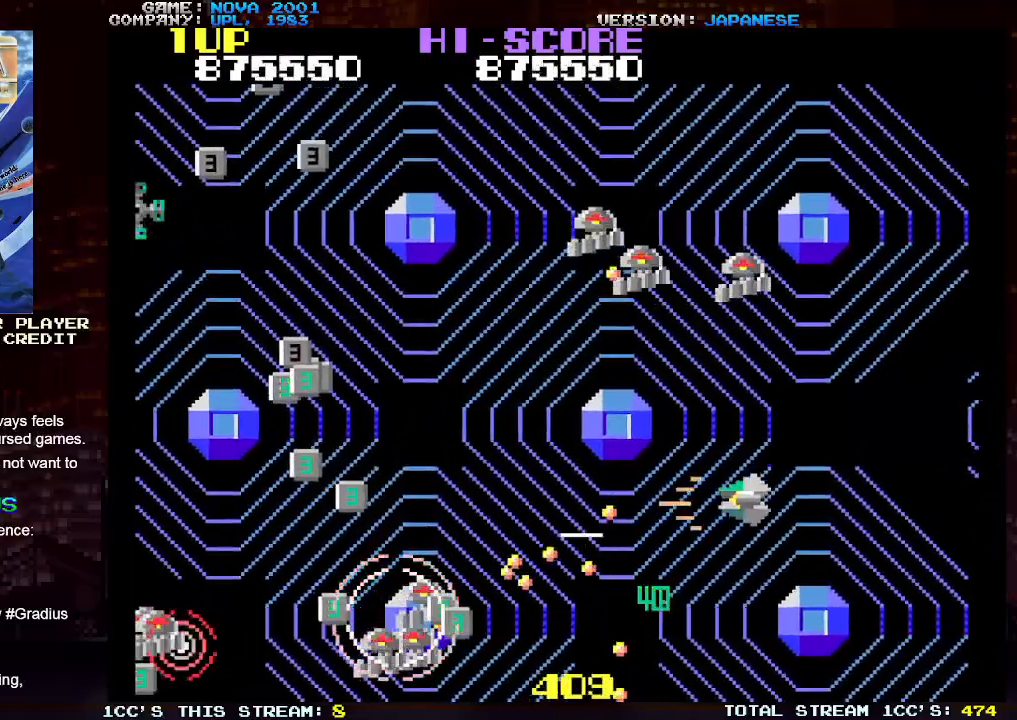
{"buttons": ["TRIANGLE"], "left_stick": "up-left", "events": [[50, "SQUARE", "down"], [133, "SQUARE", "up"], [150, "left_stick", "center"], [233, "SQUARE", "down"], [250, "left_stick", "up-left"], [317, "SQUARE", "up"], [400, "SQUARE", "down"], [483, "SQUARE", "up"]]}
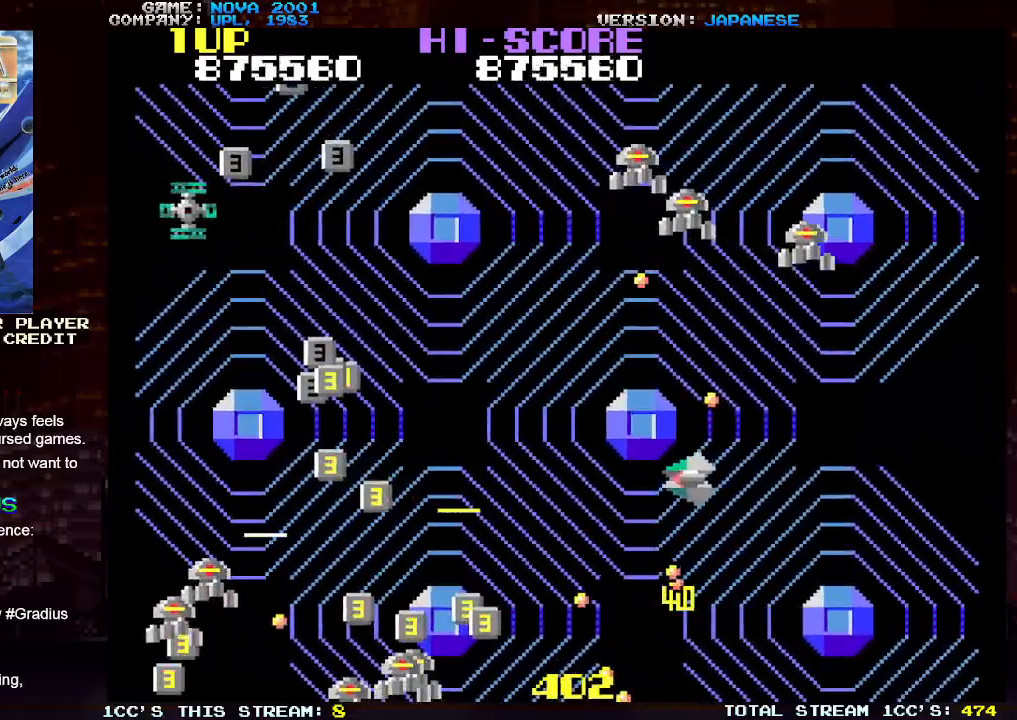
{"buttons": ["SQUARE", "TRIANGLE"], "left_stick": "up-left", "events": [[17, "left_stick", "down-left"], [83, "SQUARE", "down"], [167, "SQUARE", "up"], [217, "left_stick", "up-left"], [267, "SQUARE", "down"], [350, "SQUARE", "up"], [383, "left_stick", "down-left"], [467, "SQUARE", "down"], [483, "left_stick", "up-left"]]}
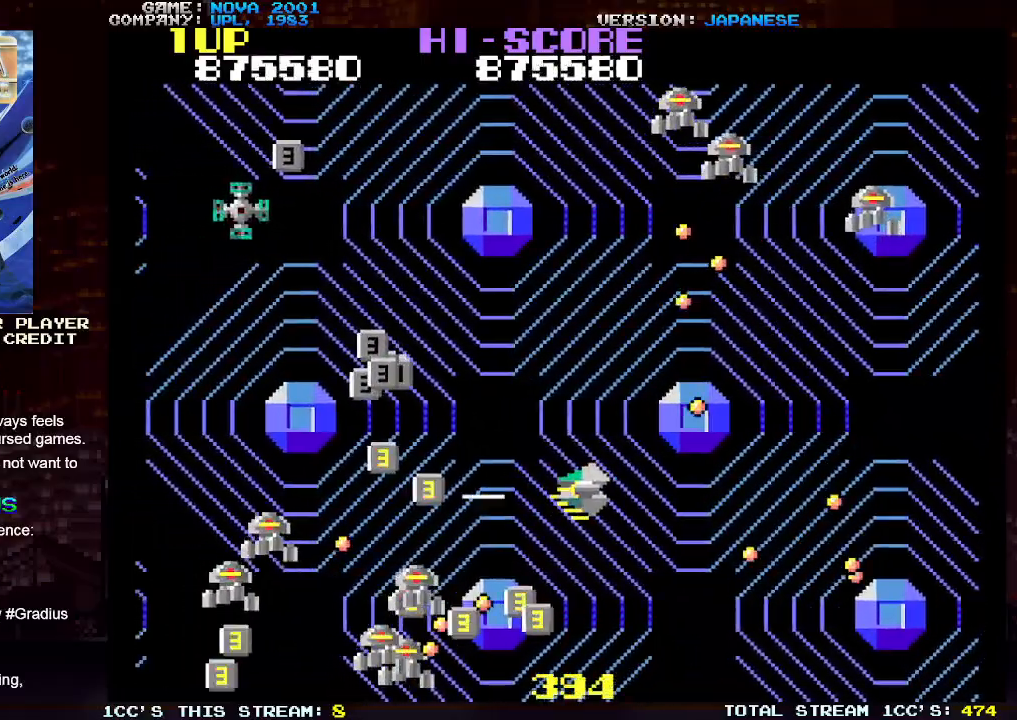
{"buttons": ["SQUARE", "TRIANGLE"], "left_stick": "up-left", "events": [[67, "SQUARE", "up"], [250, "SQUARE", "down"], [267, "TRIANGLE", "up"], [333, "SQUARE", "up"], [367, "TRIANGLE", "down"], [433, "SQUARE", "down"]]}
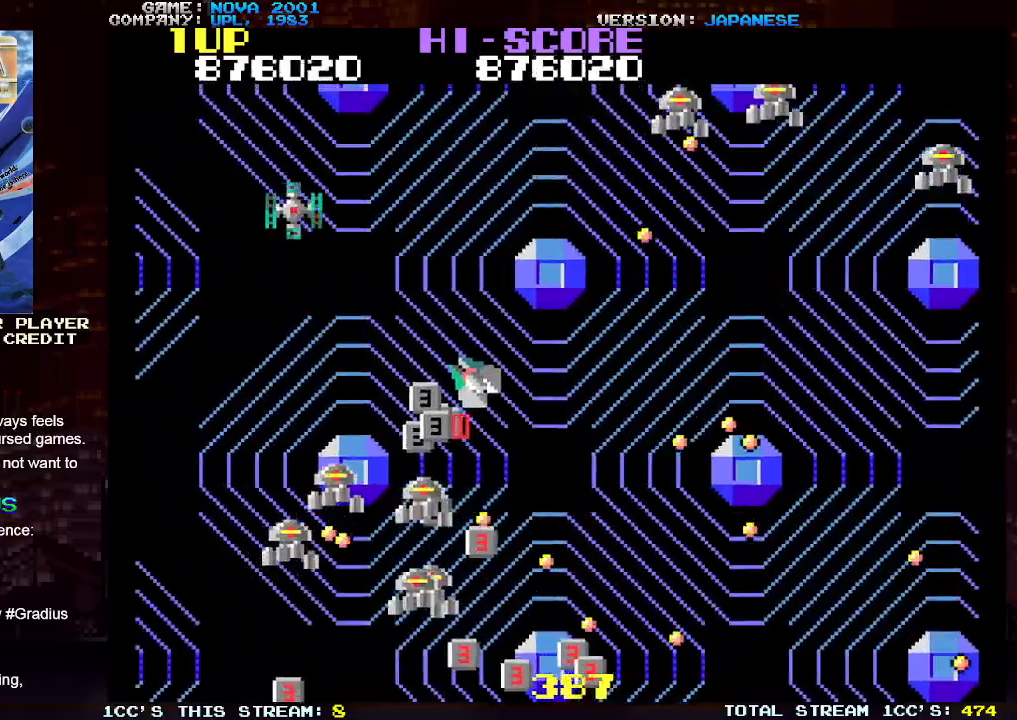
{"buttons": [], "left_stick": "left", "events": [[50, "SQUARE", "up"], [117, "SQUARE", "down"], [200, "SQUARE", "up"], [267, "SQUARE", "down"], [433, "SQUARE", "up"], [467, "left_stick", "left"], [483, "TRIANGLE", "up"]]}
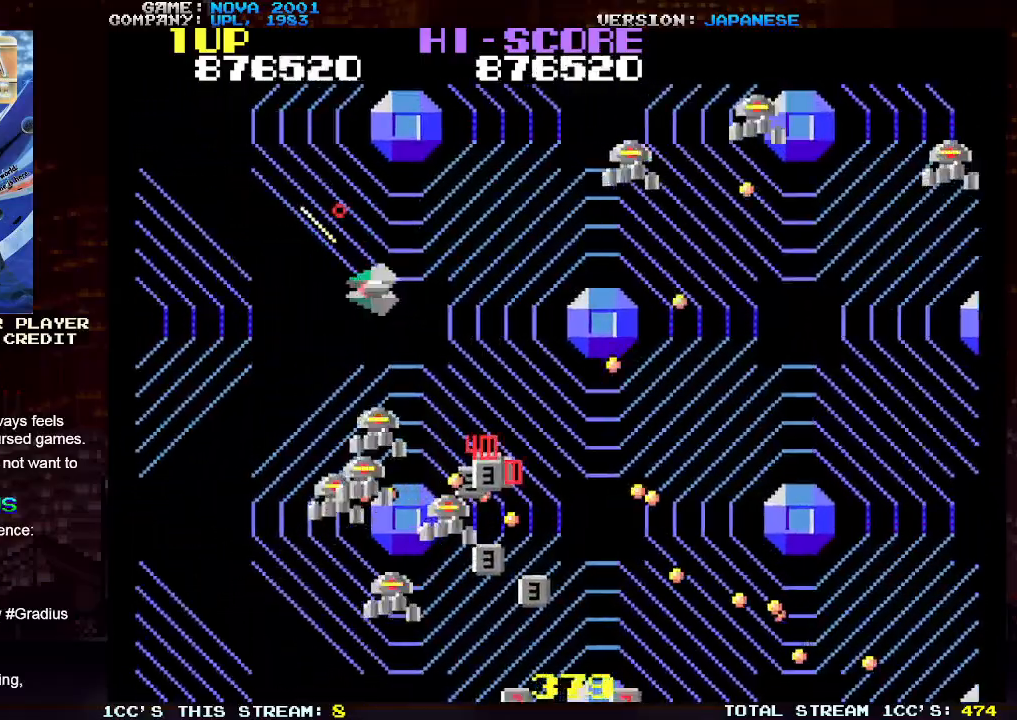
{"buttons": ["TRIANGLE"], "left_stick": "left", "events": [[217, "left_stick", "right"], [250, "TRIANGLE", "down"], [333, "SQUARE", "down"], [367, "left_stick", "left"], [433, "SQUARE", "up"]]}
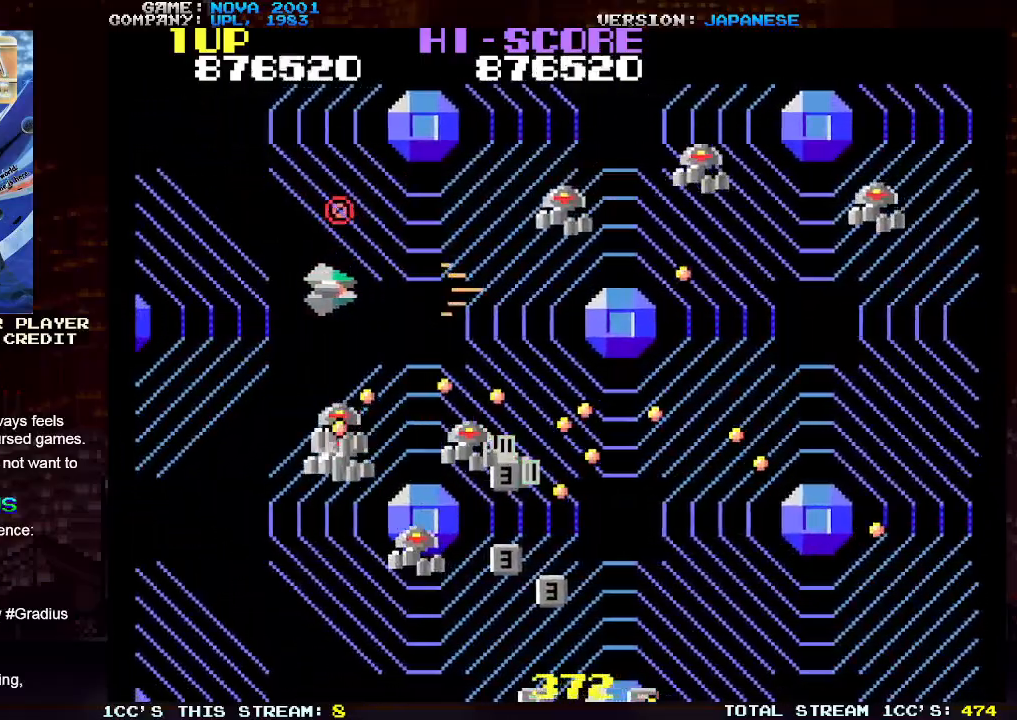
{"buttons": ["SQUARE", "TRIANGLE"], "left_stick": "down-left", "events": [[17, "SQUARE", "down"], [117, "SQUARE", "up"], [167, "left_stick", "down-left"], [317, "SQUARE", "down"], [417, "SQUARE", "up"], [500, "SQUARE", "down"]]}